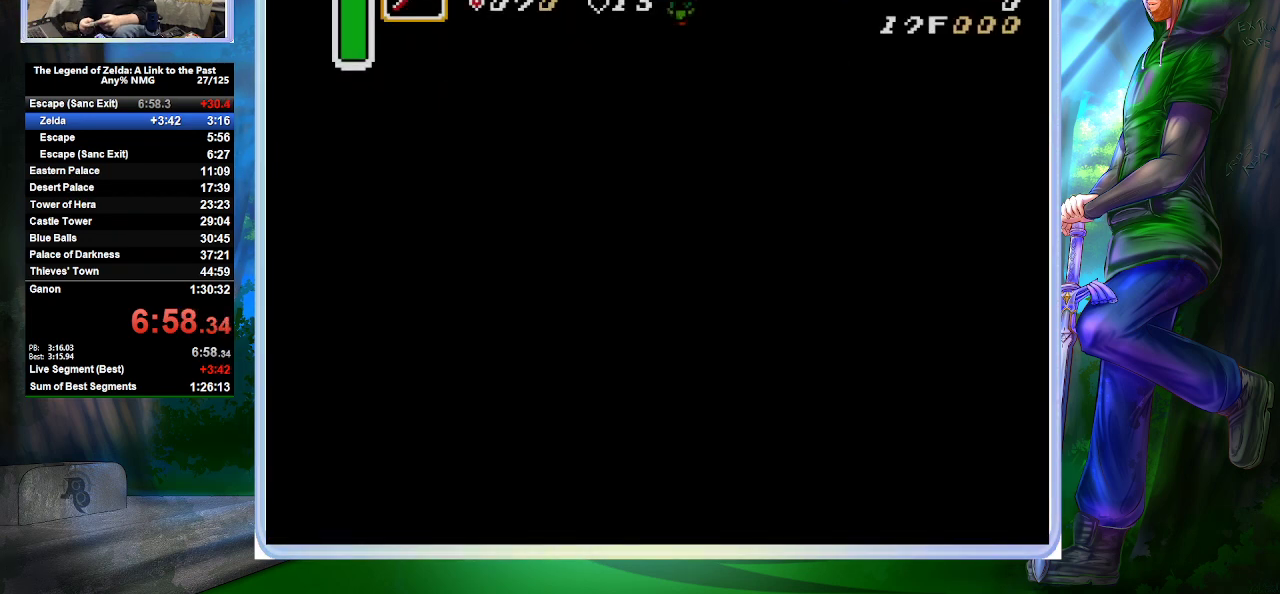
Gameplay with a controller (Nintendo layout); each line is a JSON object with the inputs held at the frame after it. "events" lists button and stick changes between this image and that frame as [ms after this image, input, new state], when the widget could be followed in between. Not read: L3 R3 START.
{"buttons": ["DPAD_UP"], "events": [[500, "DPAD_UP", "down"]]}
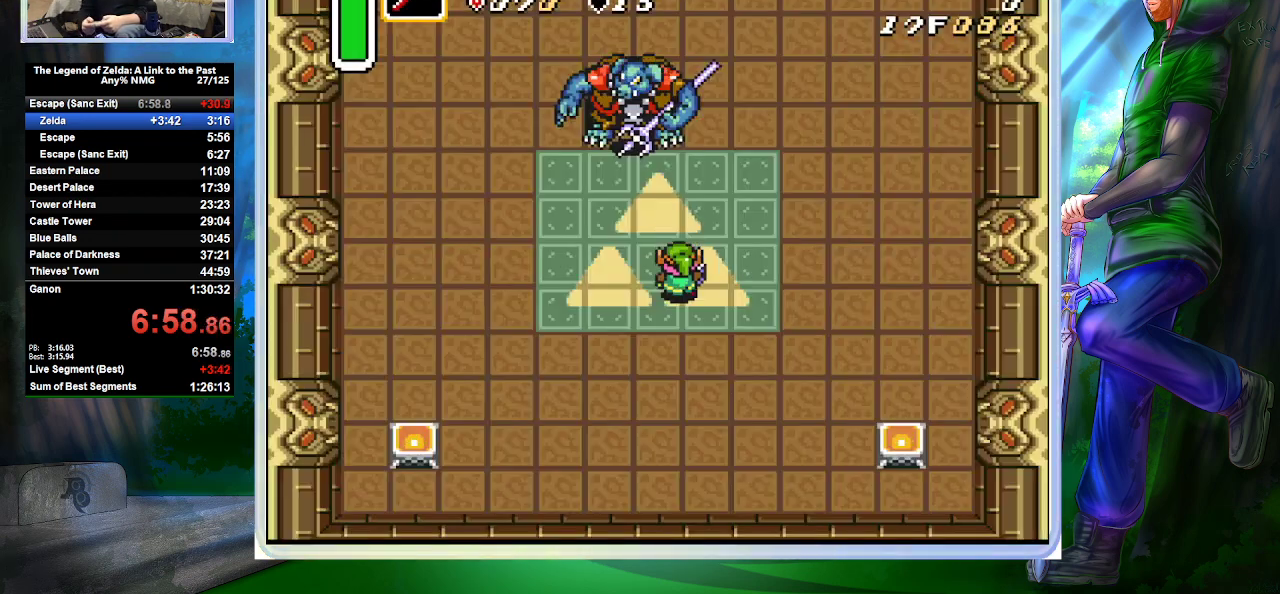
{"buttons": ["B", "DPAD_UP"], "events": [[133, "DPAD_LEFT", "down"], [267, "DPAD_LEFT", "up"], [367, "B", "down"]]}
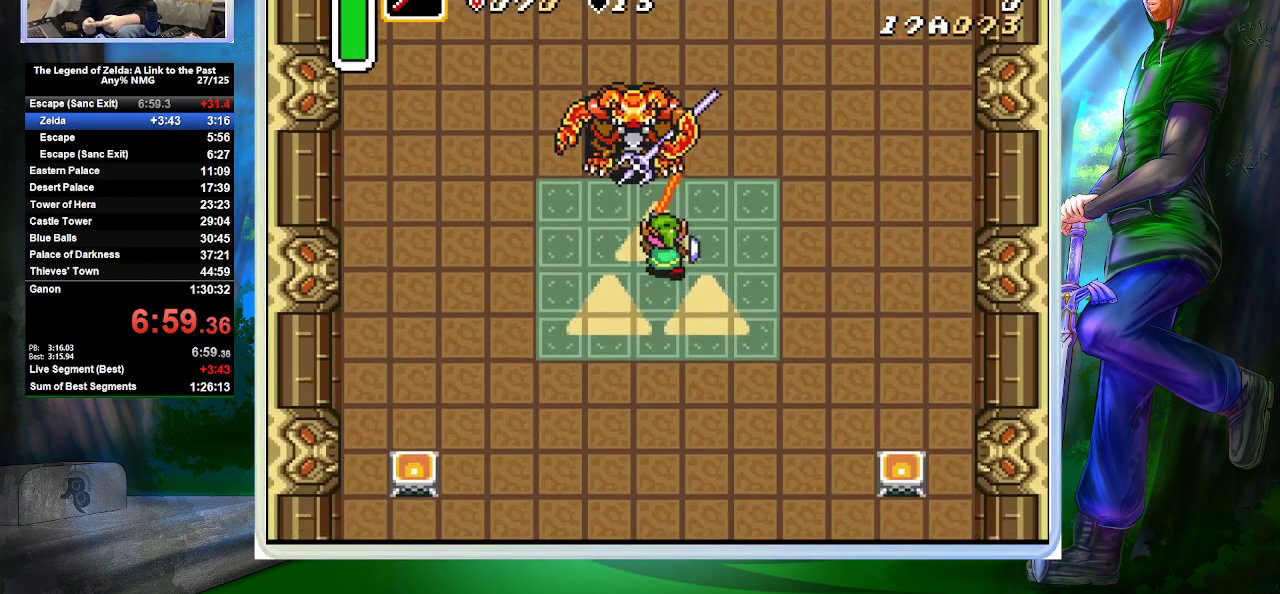
{"buttons": ["DPAD_UP", "DPAD_LEFT"], "events": [[100, "B", "up"], [100, "DPAD_LEFT", "down"], [233, "DPAD_LEFT", "up"], [433, "DPAD_LEFT", "down"]]}
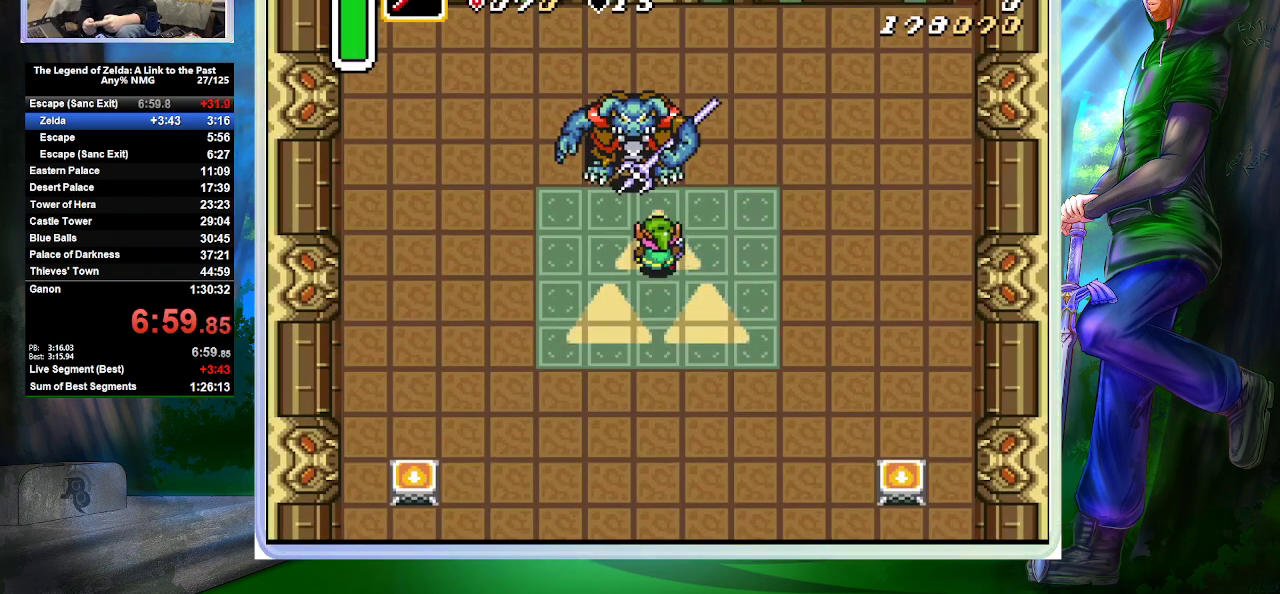
{"buttons": [], "events": [[33, "B", "down"], [33, "DPAD_LEFT", "up"], [167, "B", "up"], [167, "DPAD_UP", "up"]]}
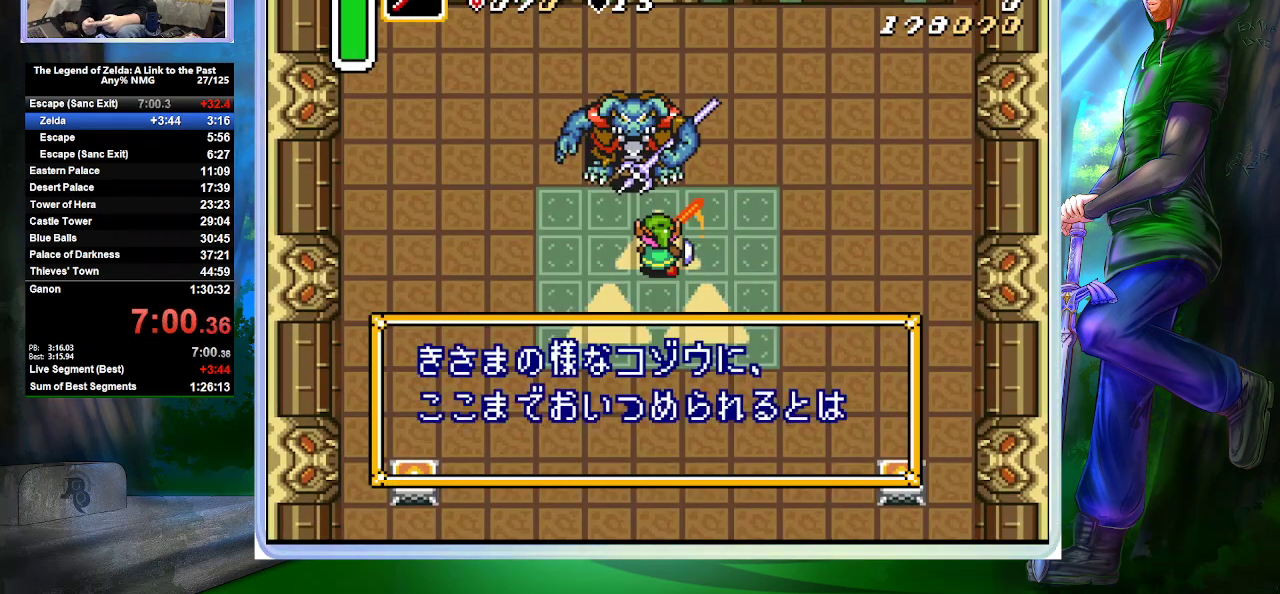
{"buttons": [], "events": []}
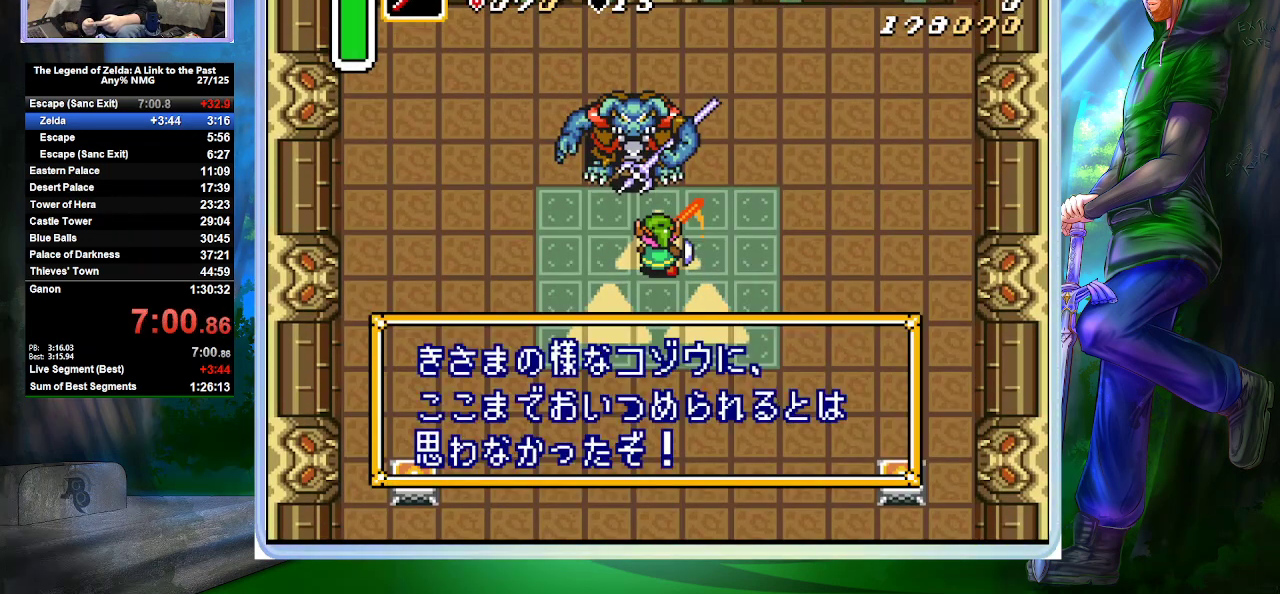
{"buttons": [], "events": []}
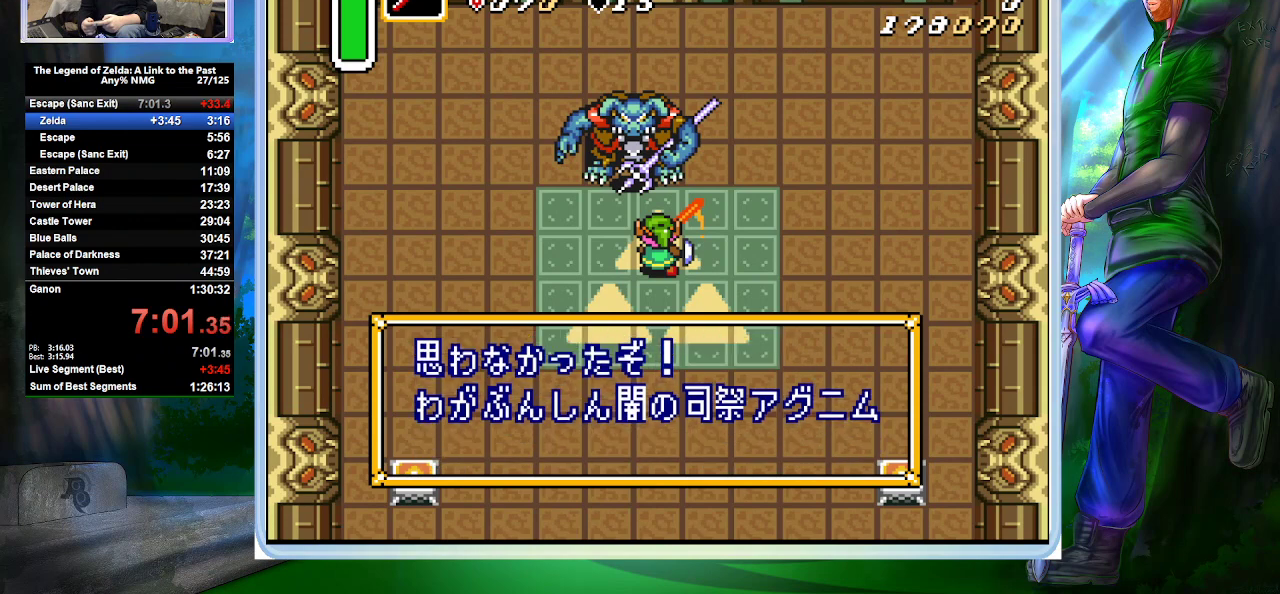
{"buttons": [], "events": []}
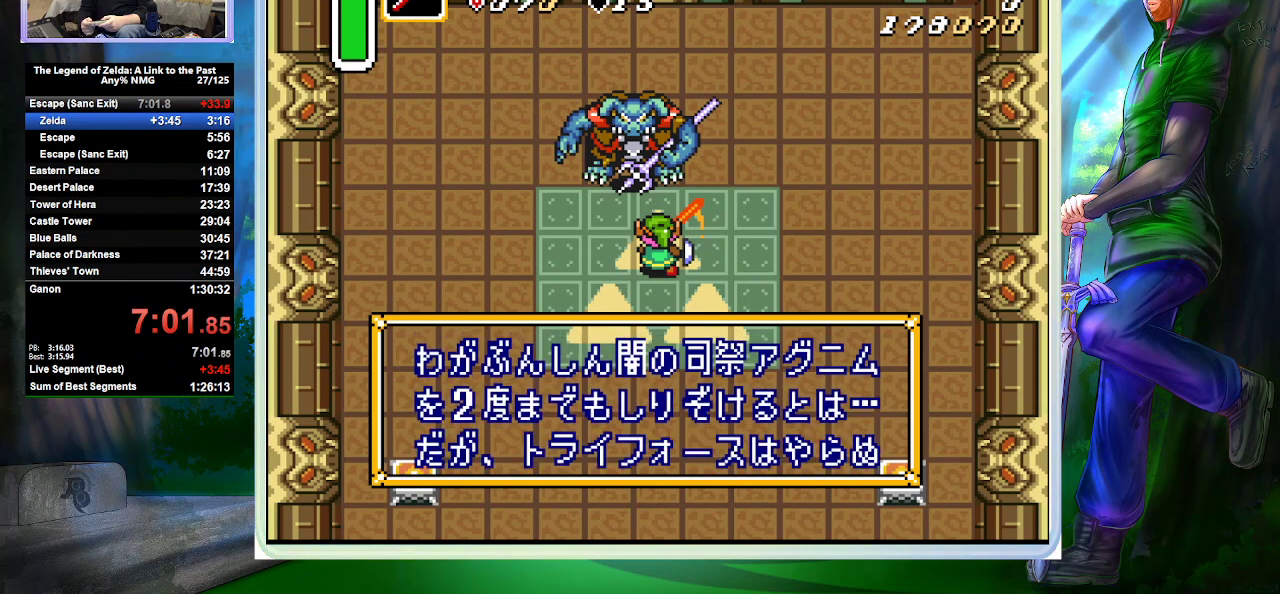
{"buttons": [], "events": []}
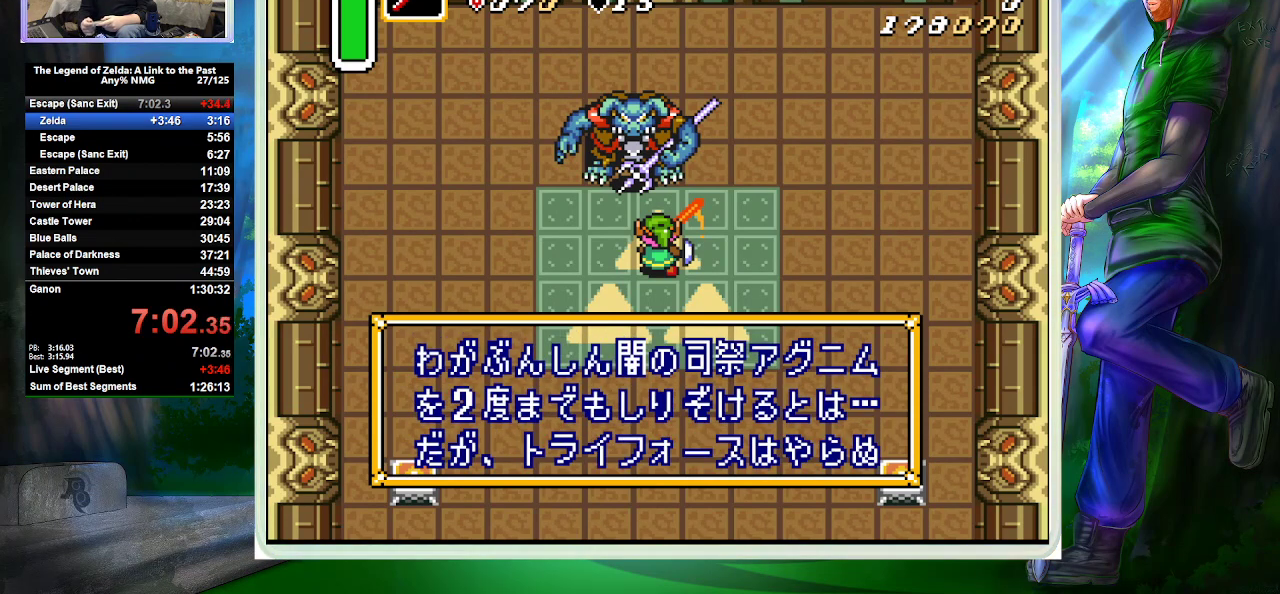
{"buttons": [], "events": []}
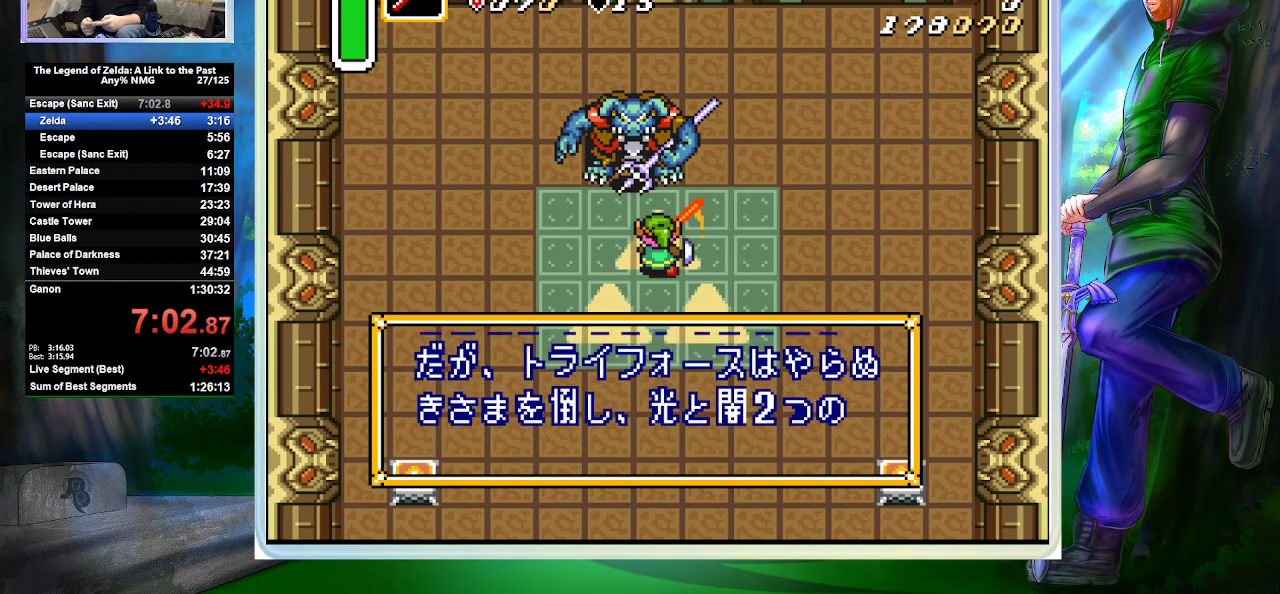
{"buttons": [], "events": []}
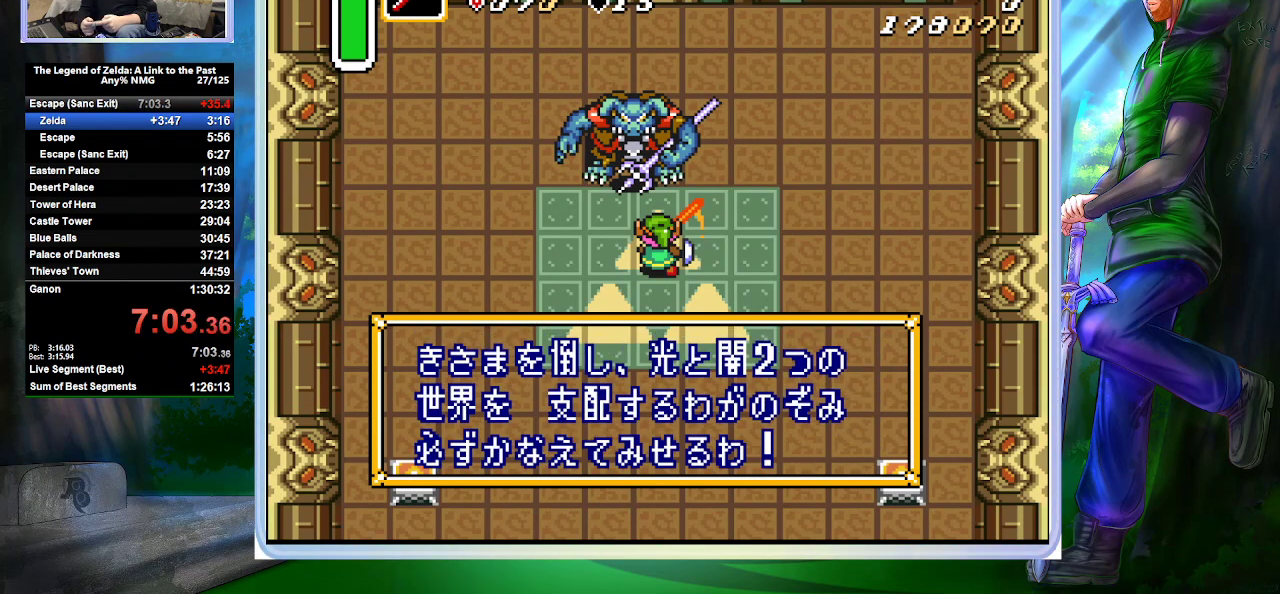
{"buttons": ["B"], "events": [[467, "B", "down"]]}
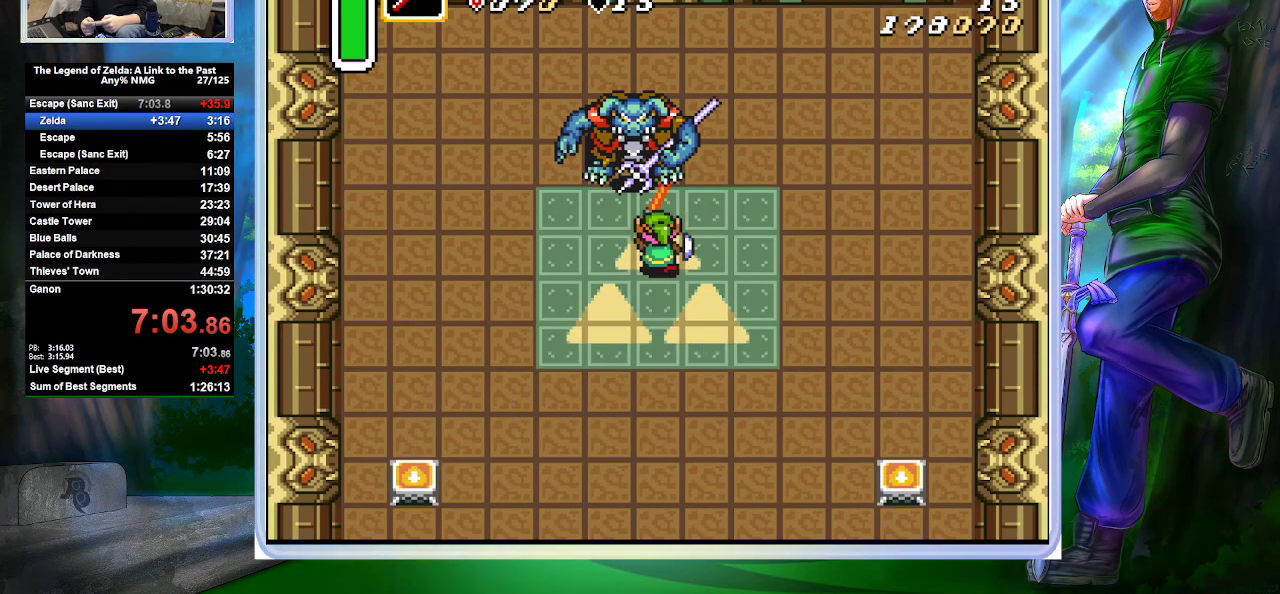
{"buttons": ["DPAD_UP"], "events": [[67, "DPAD_UP", "down"], [100, "B", "up"], [333, "DPAD_LEFT", "down"], [433, "DPAD_LEFT", "up"]]}
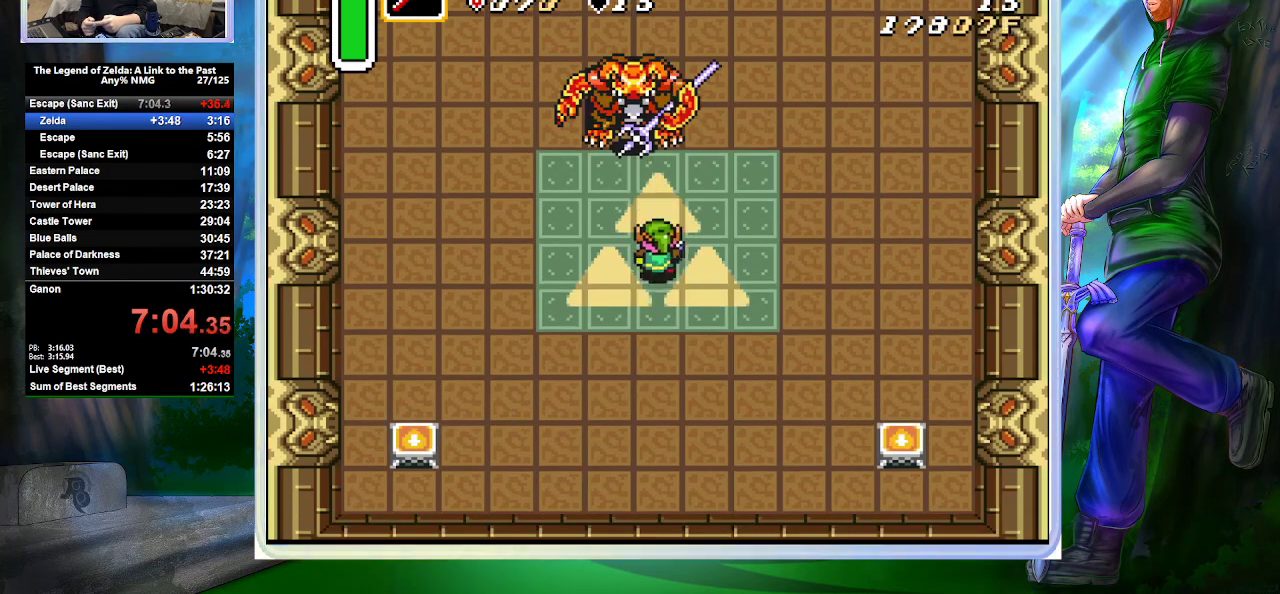
{"buttons": ["DPAD_UP"], "events": [[233, "B", "down"], [433, "B", "up"]]}
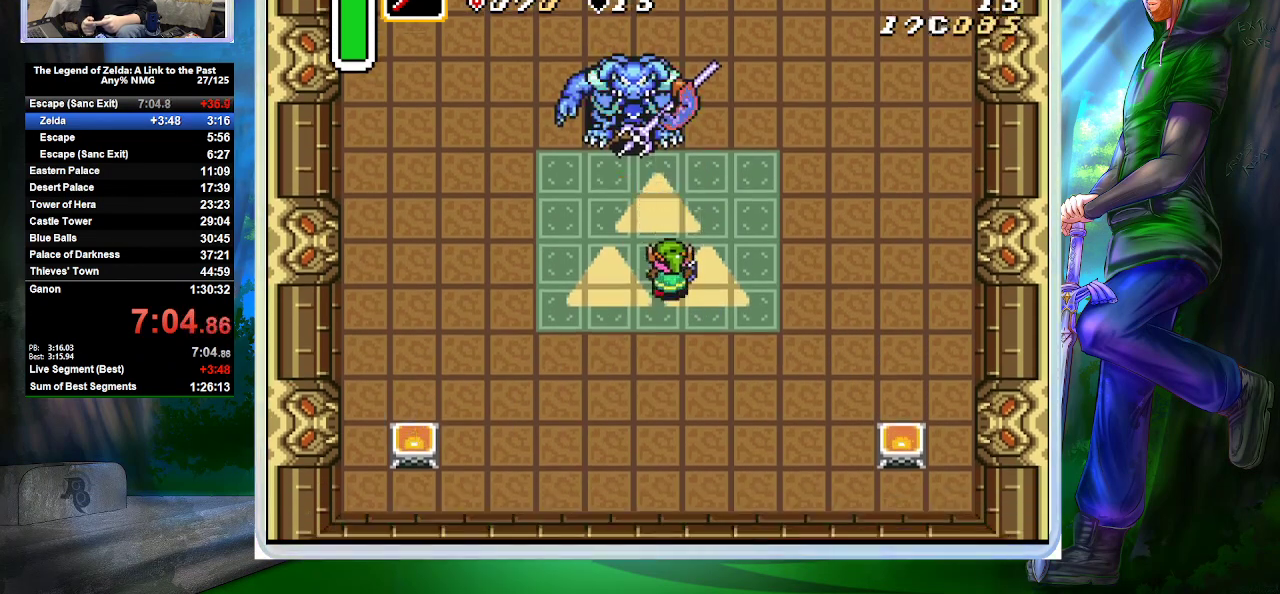
{"buttons": ["B", "DPAD_UP", "DPAD_RIGHT"], "events": [[67, "DPAD_LEFT", "down"], [67, "DPAD_UP", "up"], [167, "B", "down"], [167, "DPAD_UP", "down"], [200, "DPAD_LEFT", "up"], [200, "DPAD_RIGHT", "down"]]}
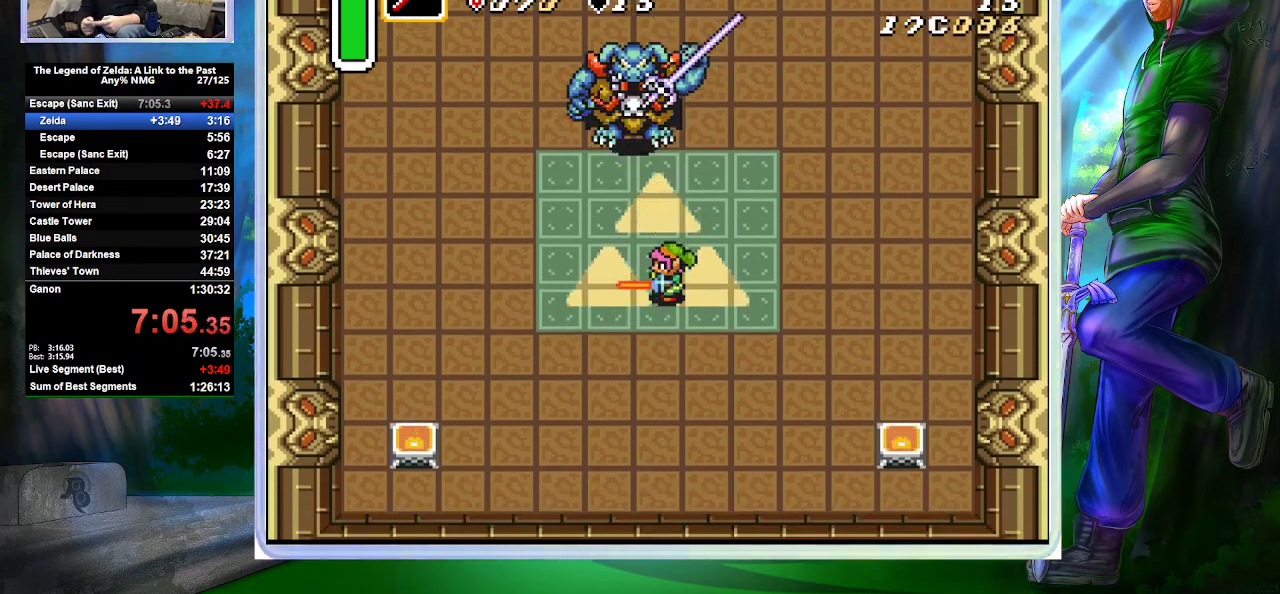
{"buttons": ["B"], "events": [[367, "DPAD_RIGHT", "up"], [433, "DPAD_UP", "up"]]}
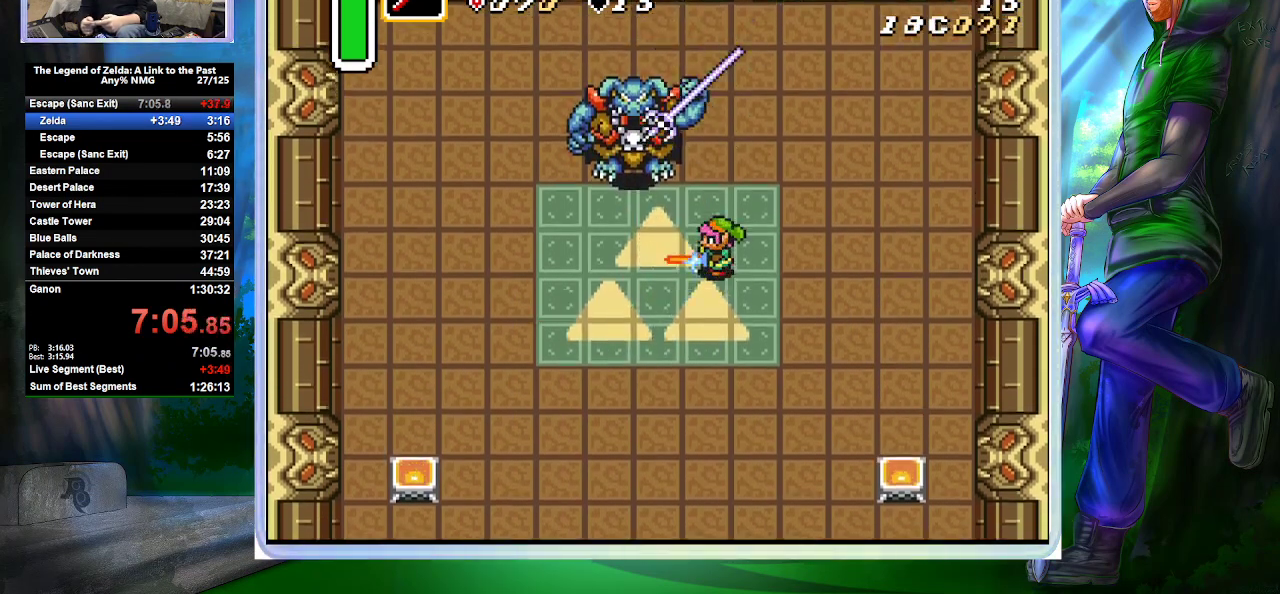
{"buttons": [], "events": [[167, "DPAD_UP", "down"], [200, "DPAD_LEFT", "down"], [267, "DPAD_LEFT", "up"], [433, "B", "up"], [433, "DPAD_UP", "up"]]}
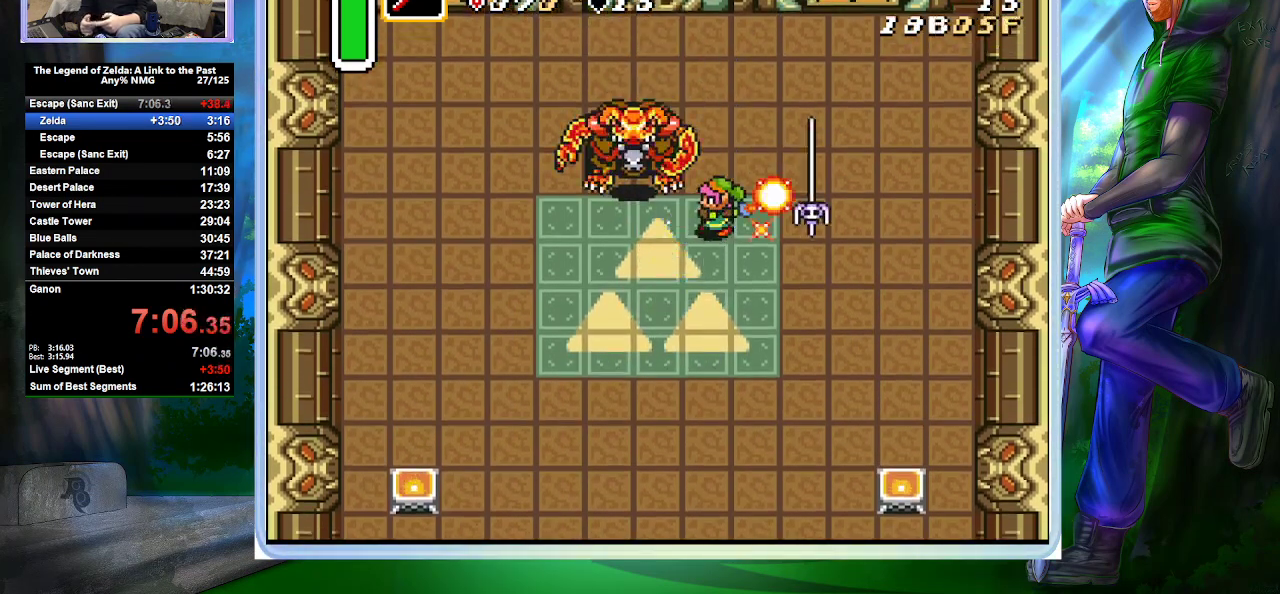
{"buttons": ["DPAD_DOWN", "DPAD_LEFT"], "events": [[267, "DPAD_LEFT", "down"], [333, "DPAD_DOWN", "down"]]}
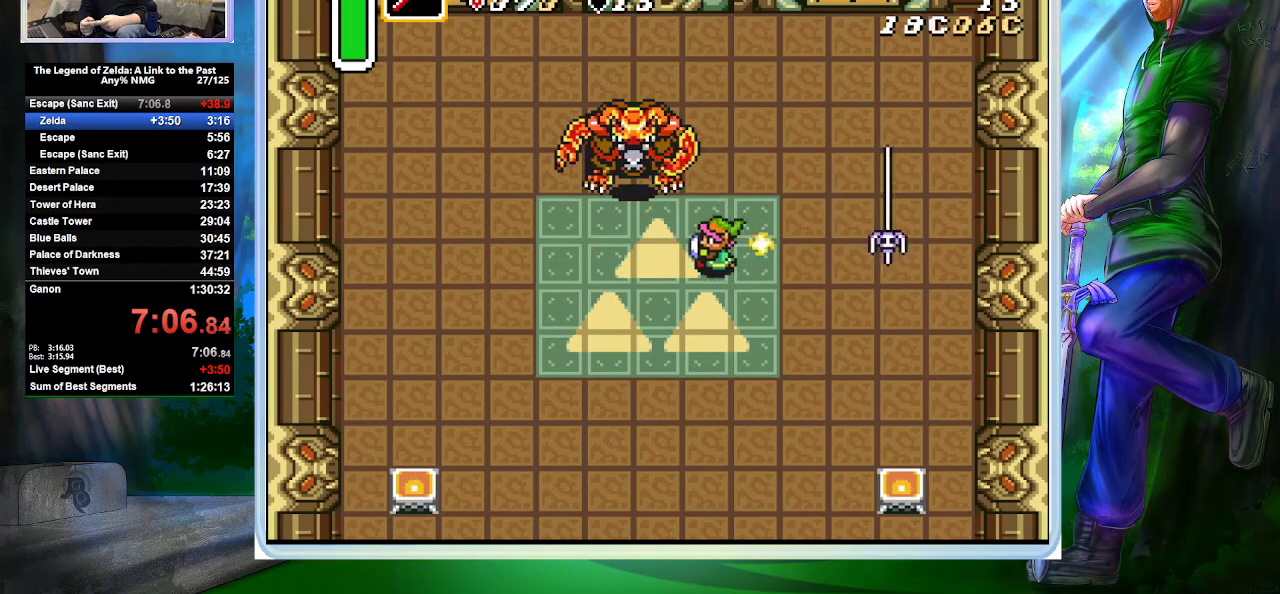
{"buttons": ["DPAD_DOWN", "DPAD_LEFT"], "events": []}
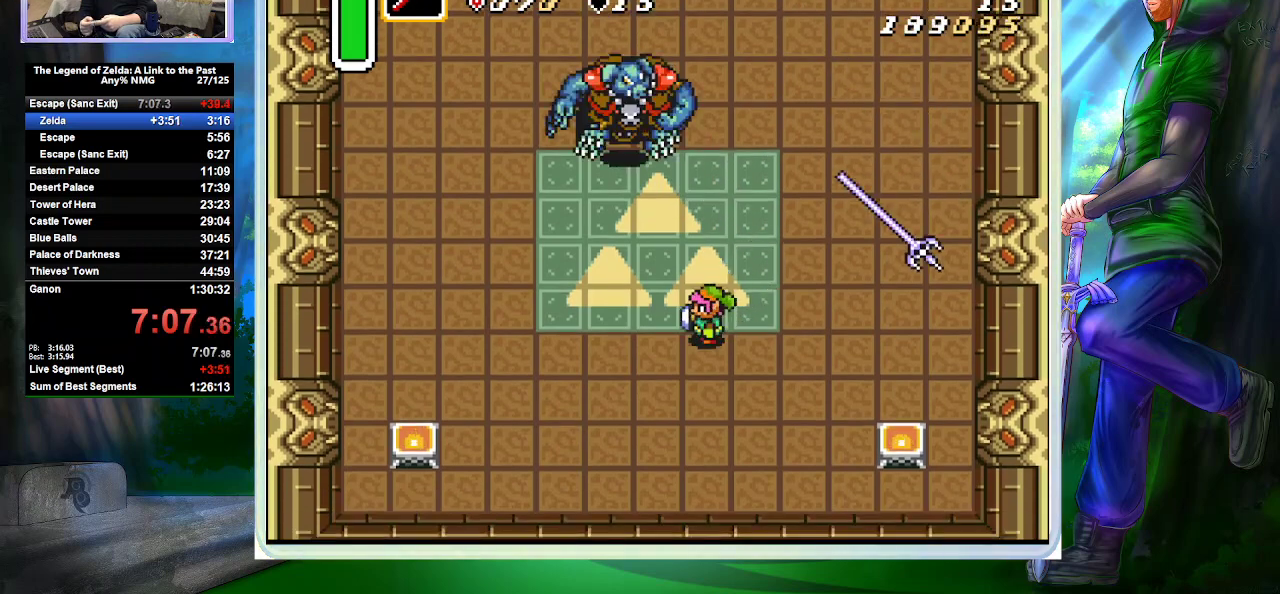
{"buttons": ["DPAD_DOWN", "DPAD_RIGHT"], "events": [[300, "DPAD_LEFT", "up"], [433, "DPAD_RIGHT", "down"]]}
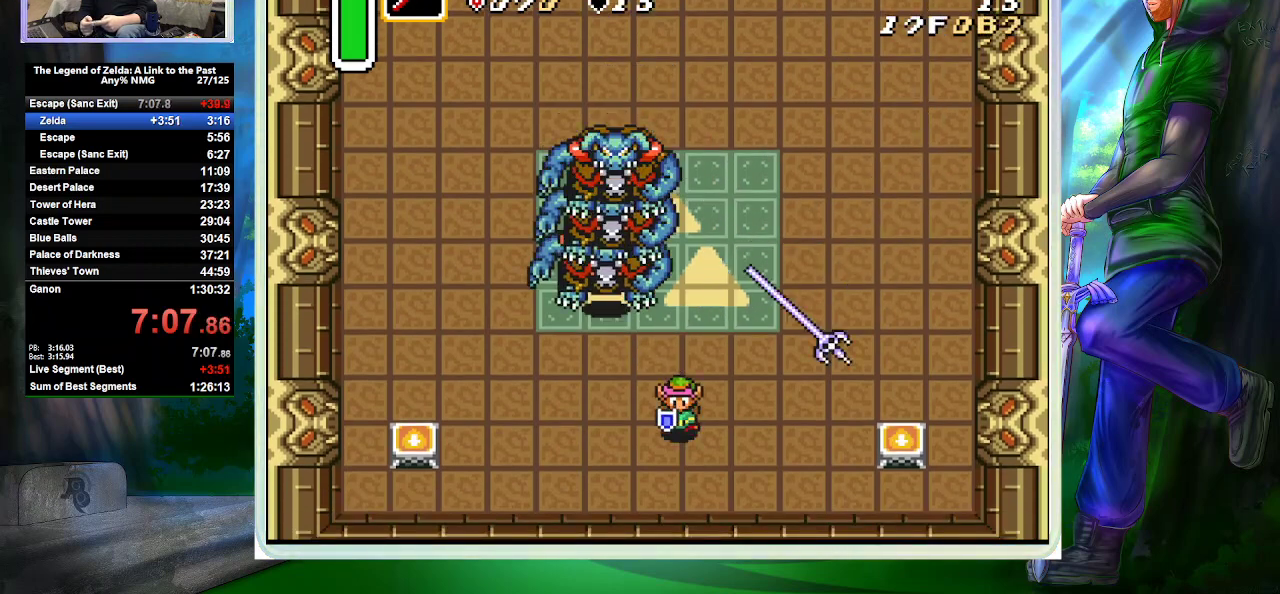
{"buttons": ["B", "DPAD_DOWN"], "events": [[367, "B", "down"], [367, "DPAD_RIGHT", "up"]]}
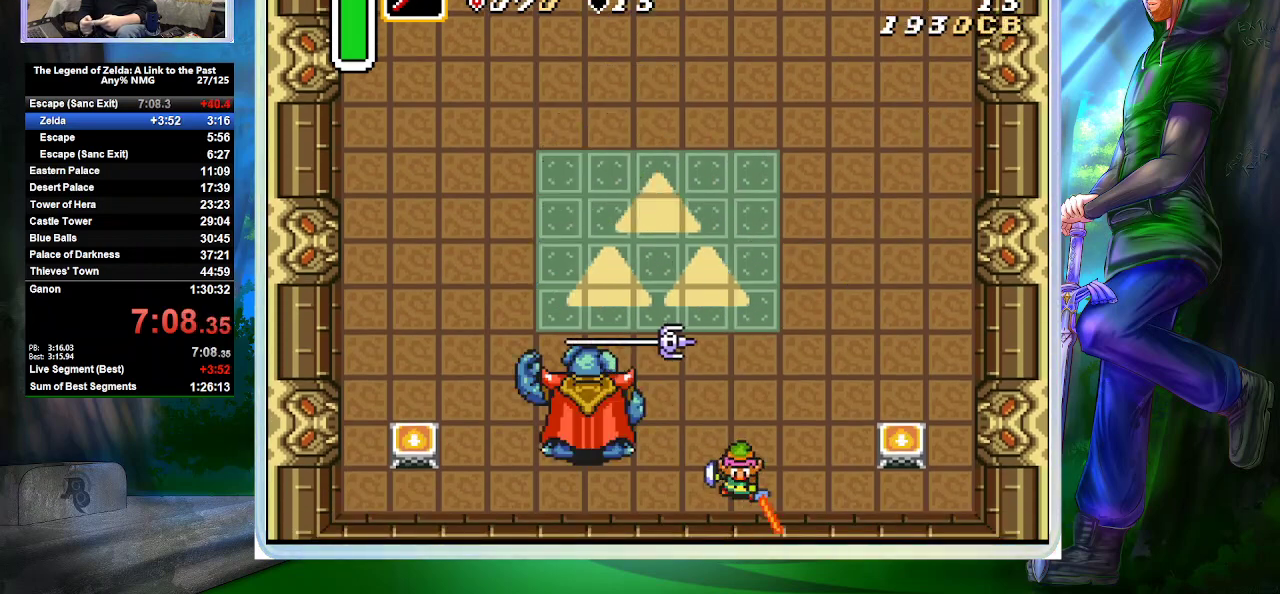
{"buttons": ["B", "DPAD_LEFT"], "events": [[167, "DPAD_LEFT", "down"], [200, "DPAD_DOWN", "up"]]}
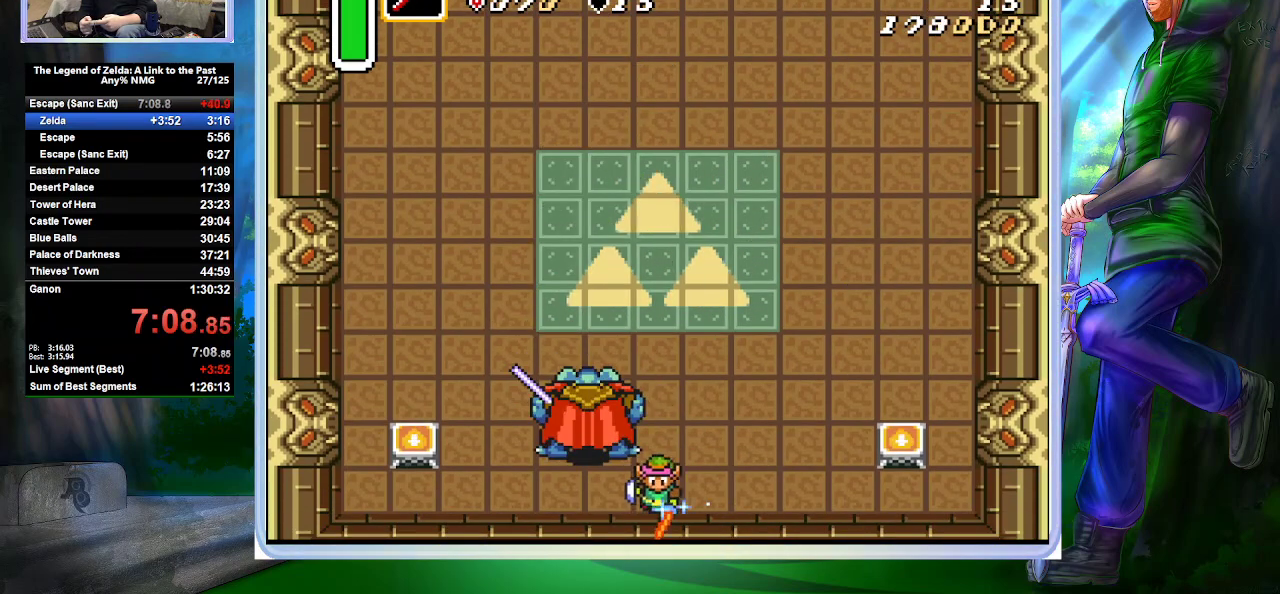
{"buttons": ["B"], "events": [[367, "DPAD_LEFT", "up"]]}
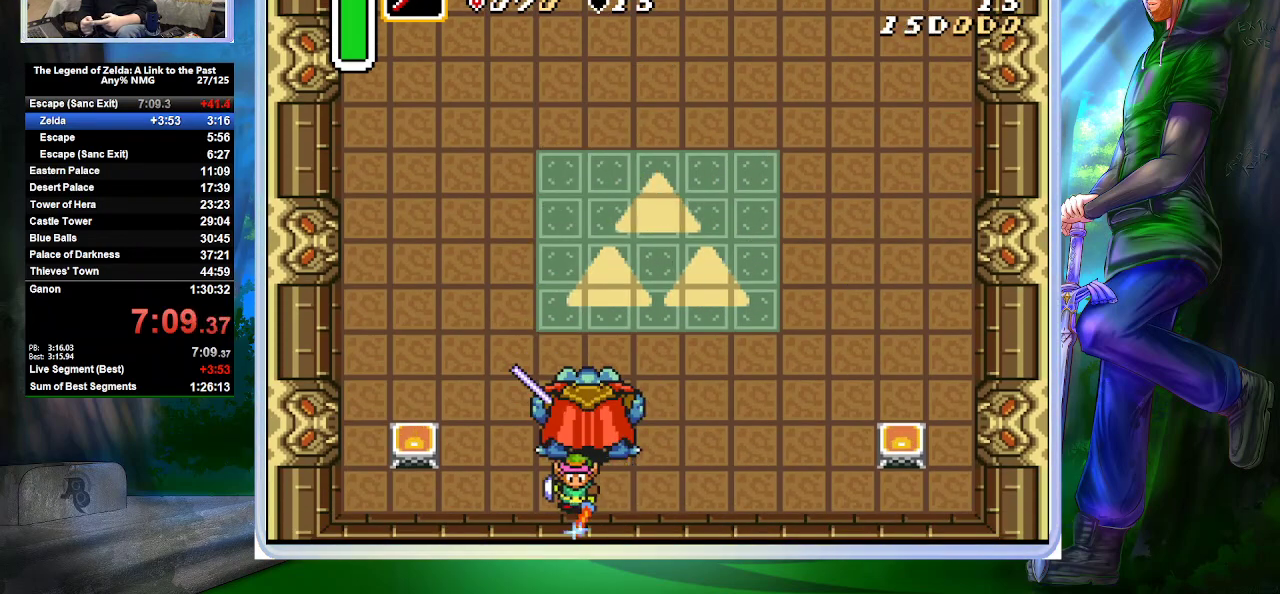
{"buttons": [], "events": [[100, "B", "up"]]}
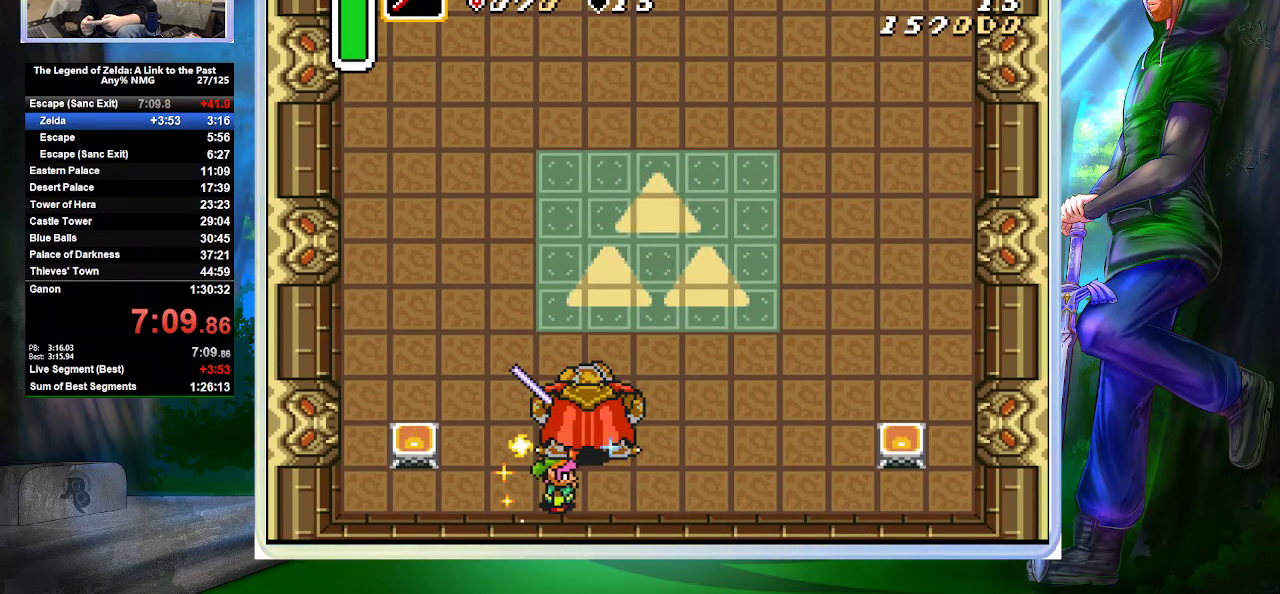
{"buttons": ["DPAD_RIGHT"], "events": [[300, "DPAD_RIGHT", "down"]]}
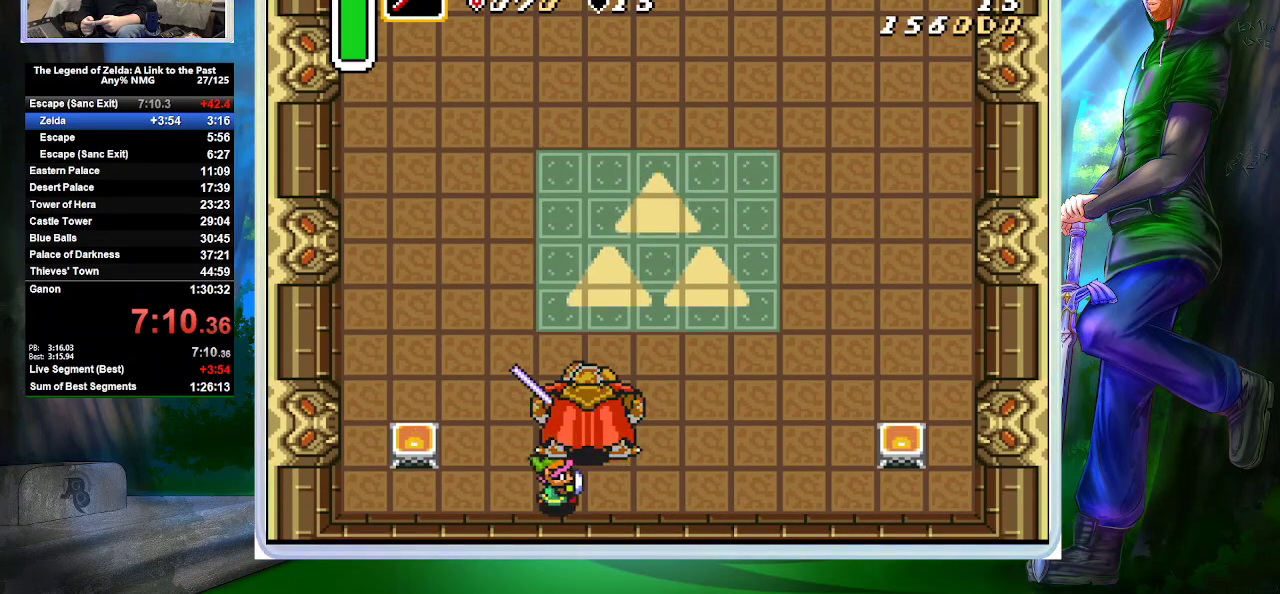
{"buttons": ["DPAD_LEFT"], "events": [[133, "DPAD_RIGHT", "up"], [167, "B", "down"], [300, "B", "up"], [400, "DPAD_LEFT", "down"]]}
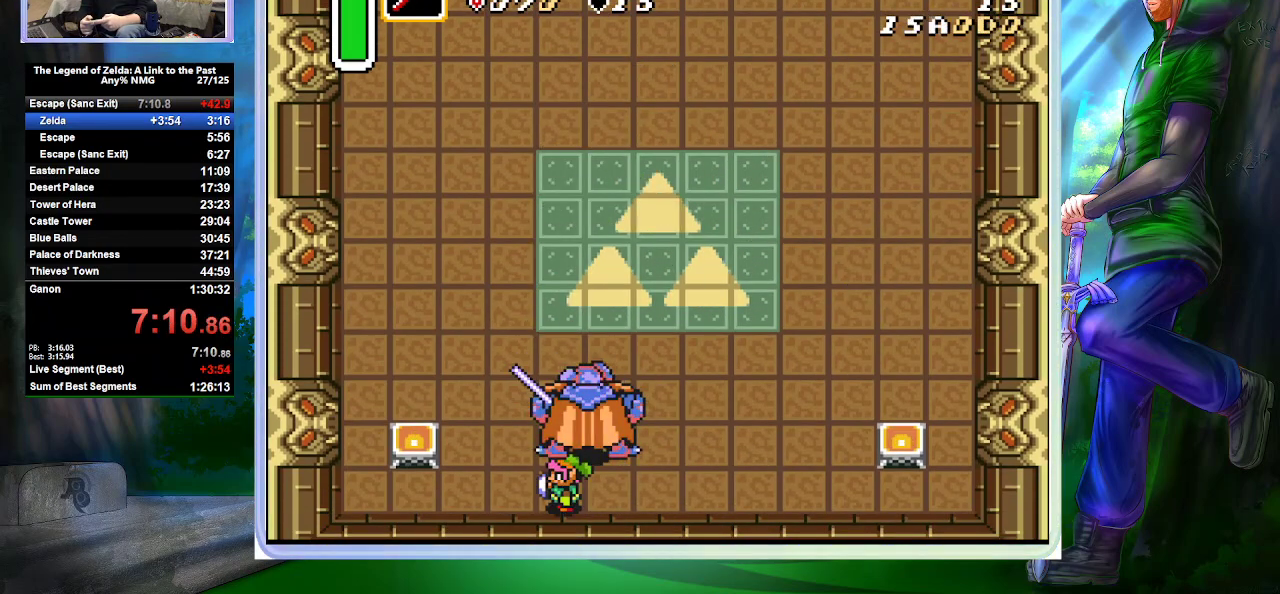
{"buttons": ["DPAD_UP"], "events": [[267, "DPAD_UP", "down"], [300, "DPAD_LEFT", "up"]]}
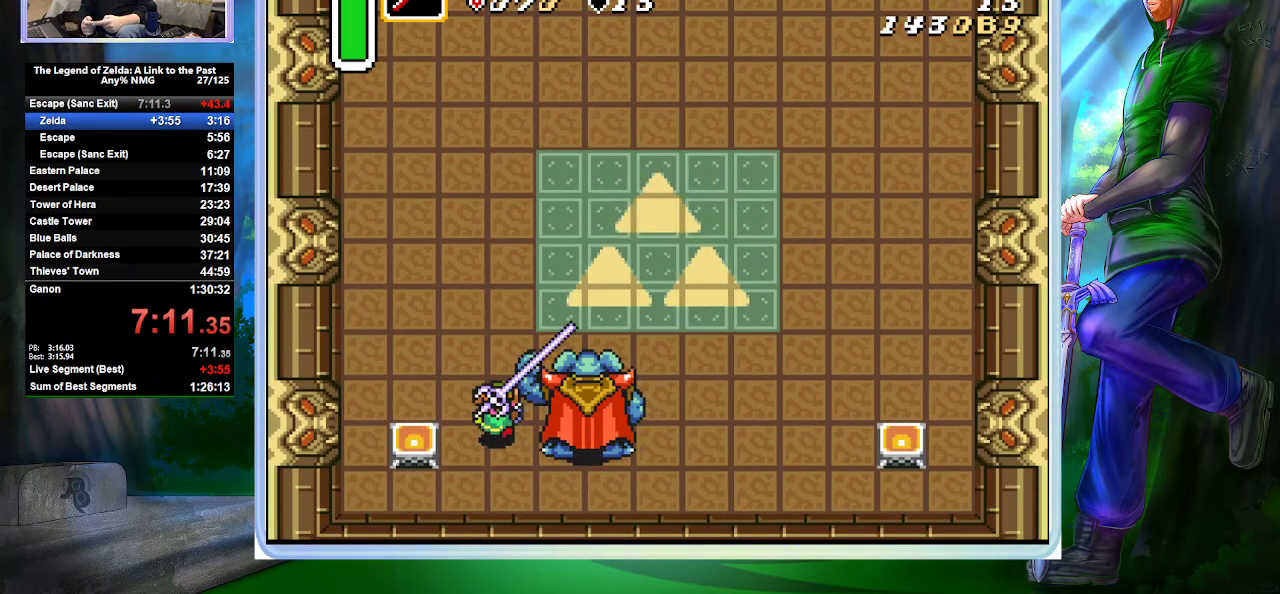
{"buttons": ["A"], "events": [[233, "A", "down"], [233, "DPAD_RIGHT", "down"], [233, "DPAD_UP", "up"], [333, "DPAD_RIGHT", "up"]]}
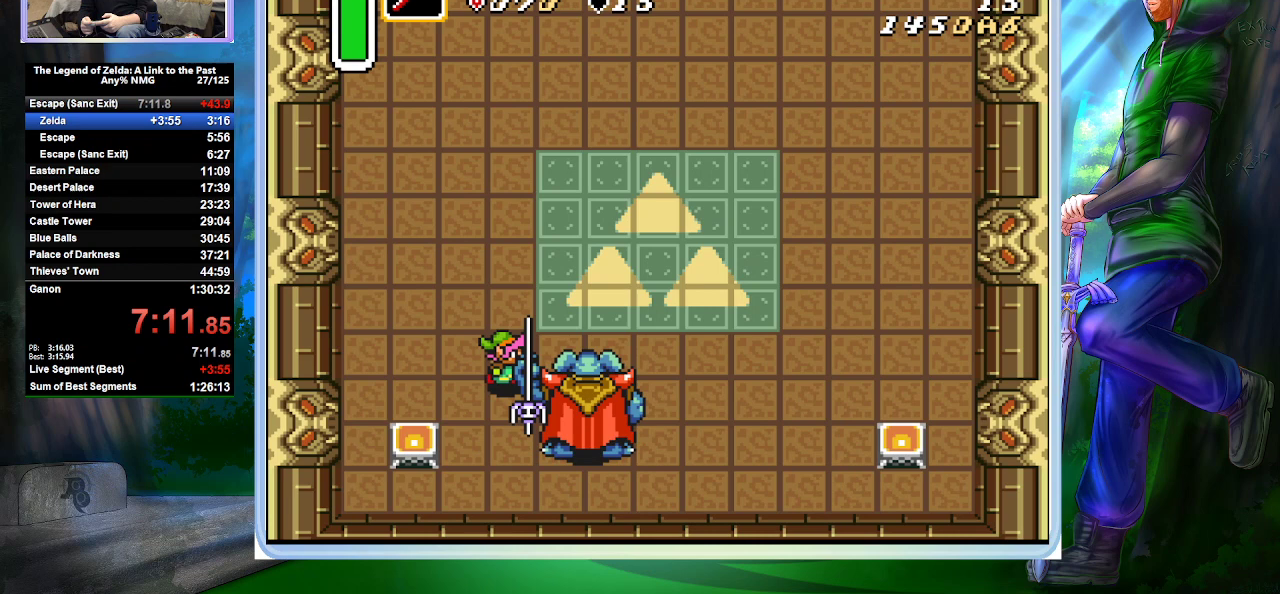
{"buttons": ["DPAD_RIGHT"], "events": [[300, "DPAD_LEFT", "down"], [400, "A", "up"], [500, "DPAD_LEFT", "up"], [500, "DPAD_RIGHT", "down"]]}
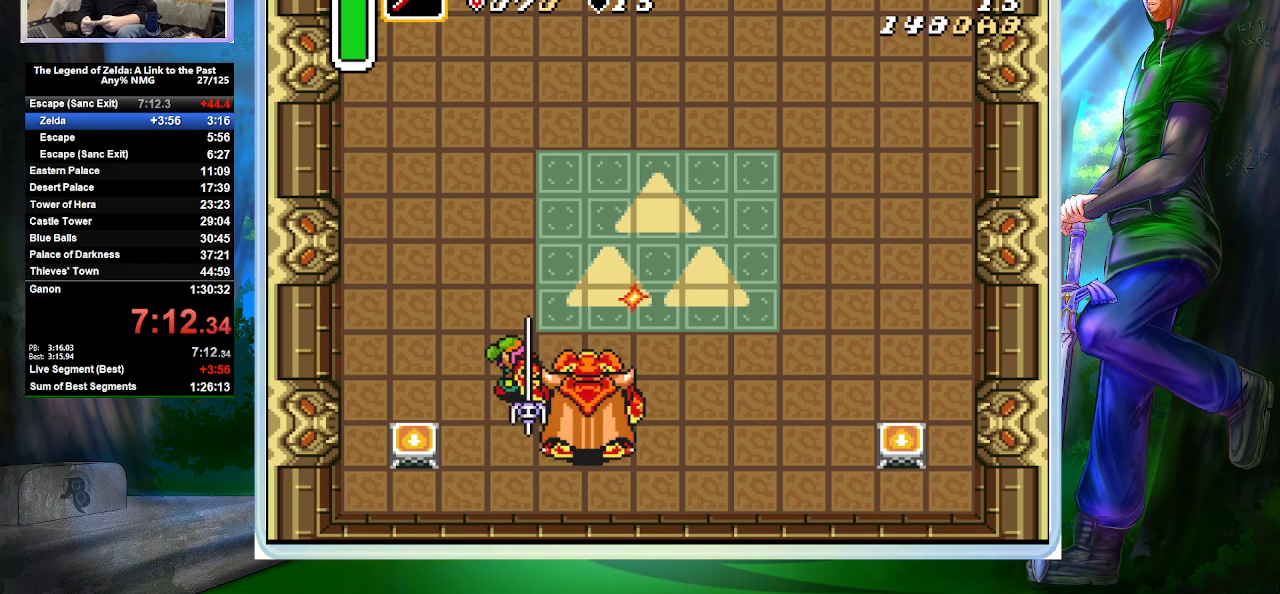
{"buttons": ["A"], "events": [[33, "A", "down"], [133, "DPAD_RIGHT", "up"]]}